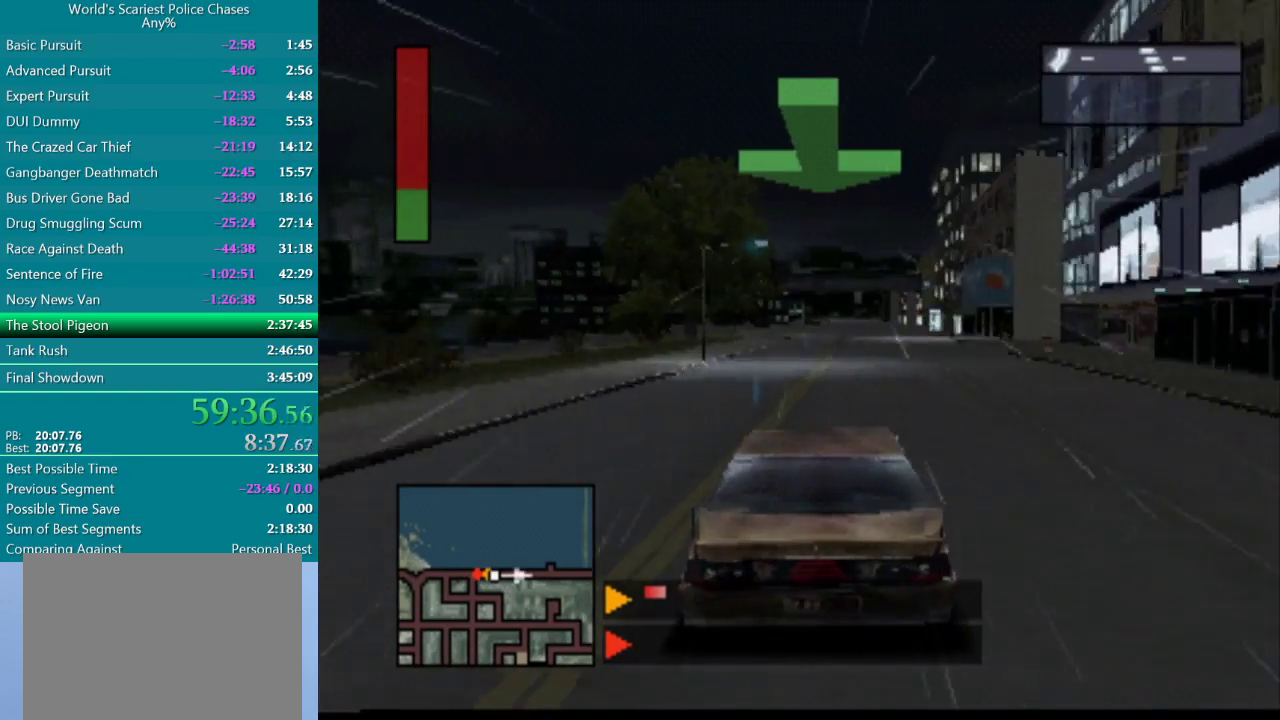
Gameplay with a controller (PlayStation layout); each line is a JSON object with the inputs held at the frame after it. "events" lists button and stick changes between this image and that frame as [ms after this image, input, new state], when the widget could be followed in between. Not read: DPAD_RIGHT HOME L3 R3 left_stick right_stick.
{"buttons": ["CROSS", "L2", "R2"], "events": [[383, "L2", "down"], [383, "R2", "down"]]}
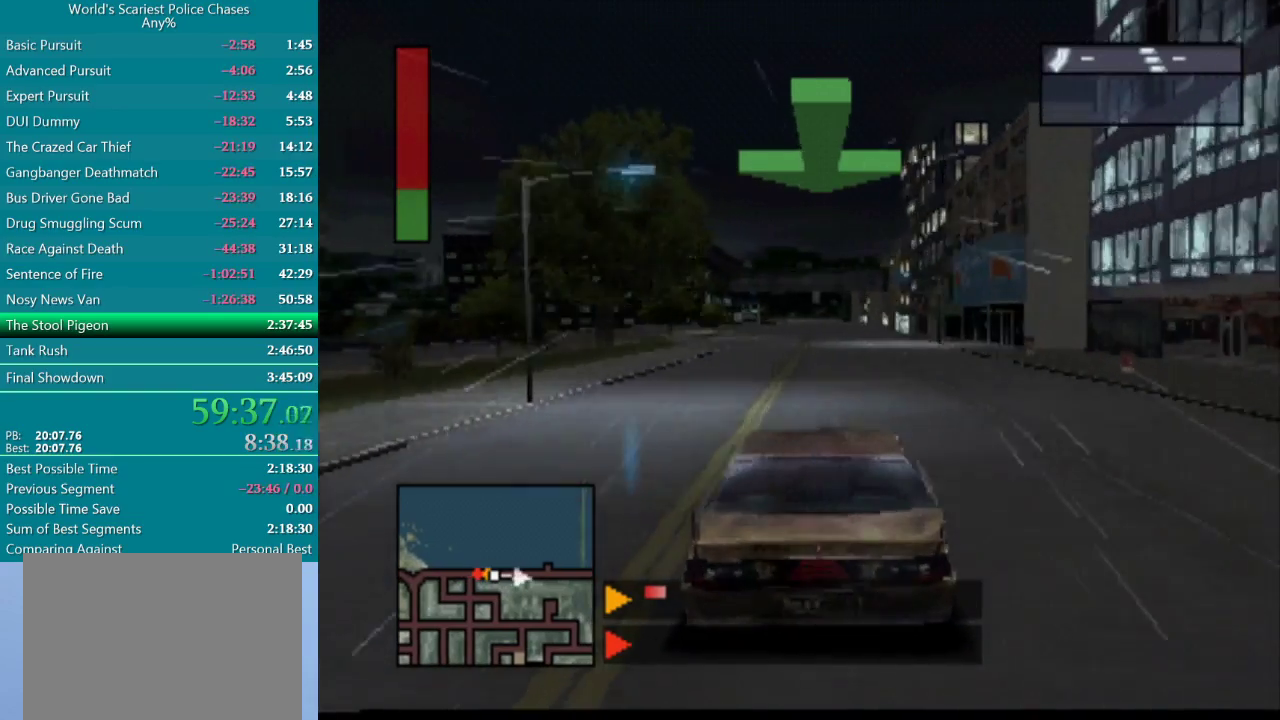
{"buttons": ["CROSS"], "events": [[450, "R2", "up"], [500, "L2", "up"]]}
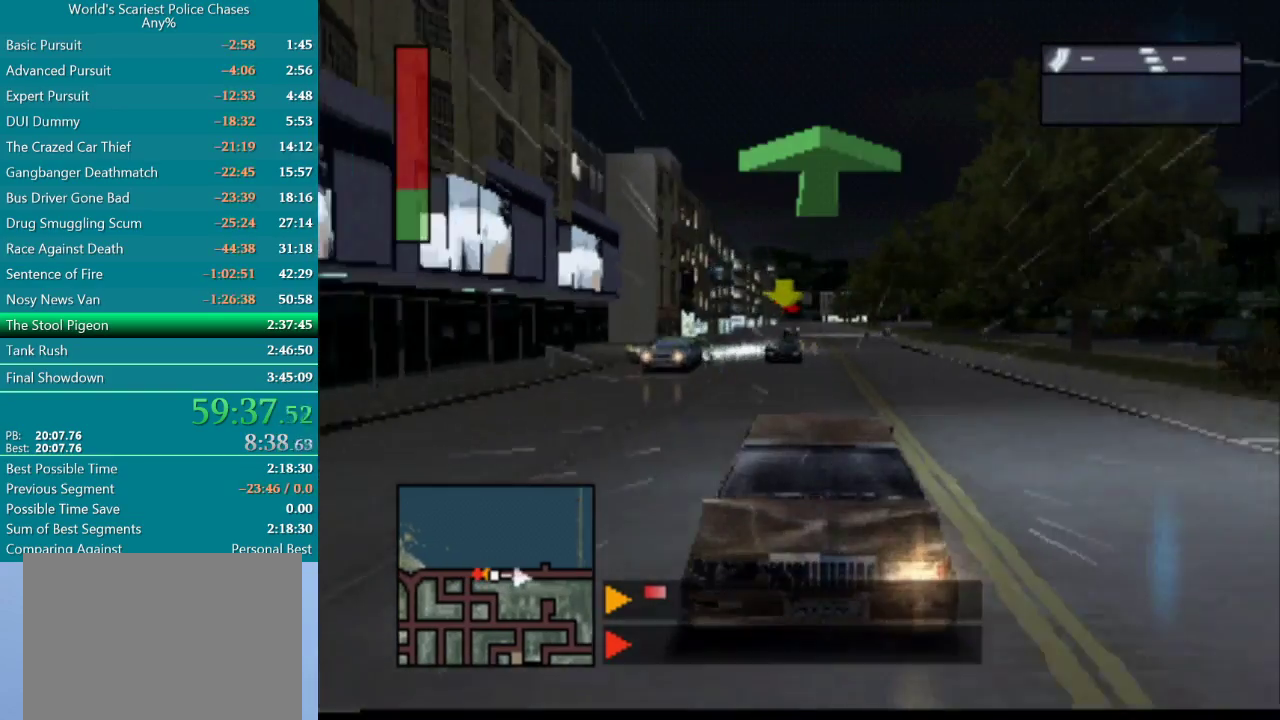
{"buttons": ["CROSS"], "events": []}
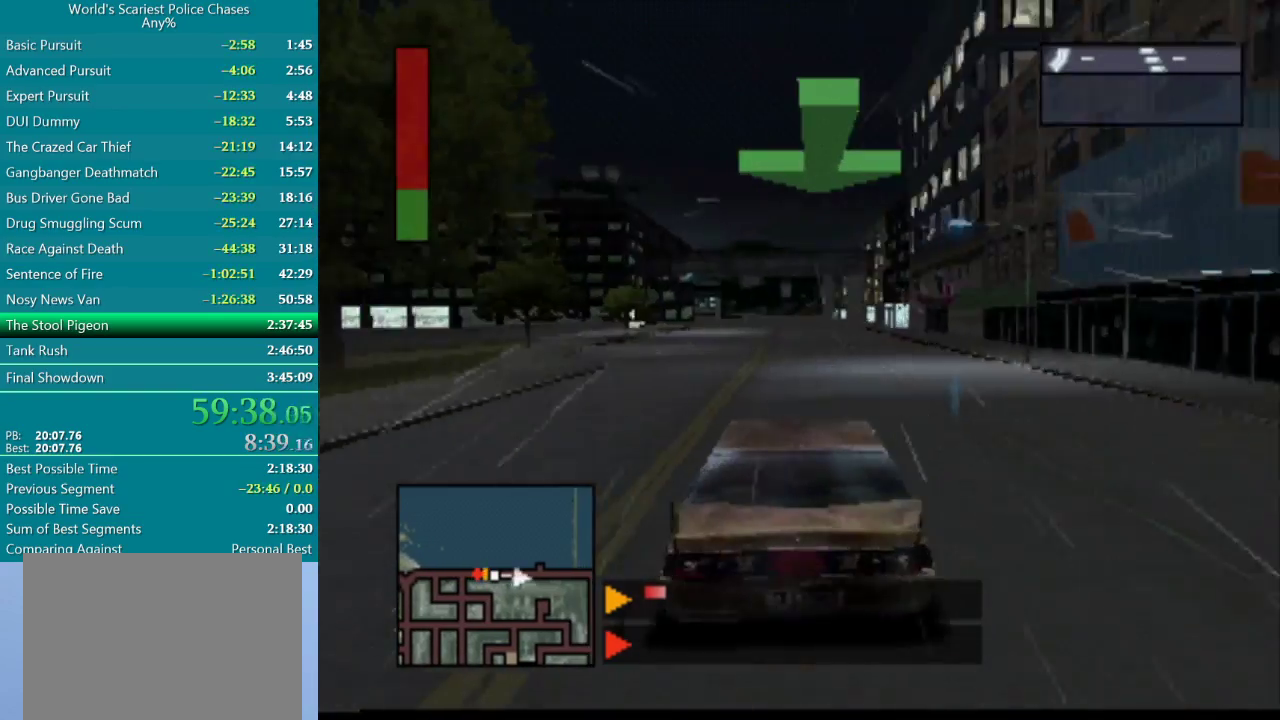
{"buttons": ["CROSS"], "events": []}
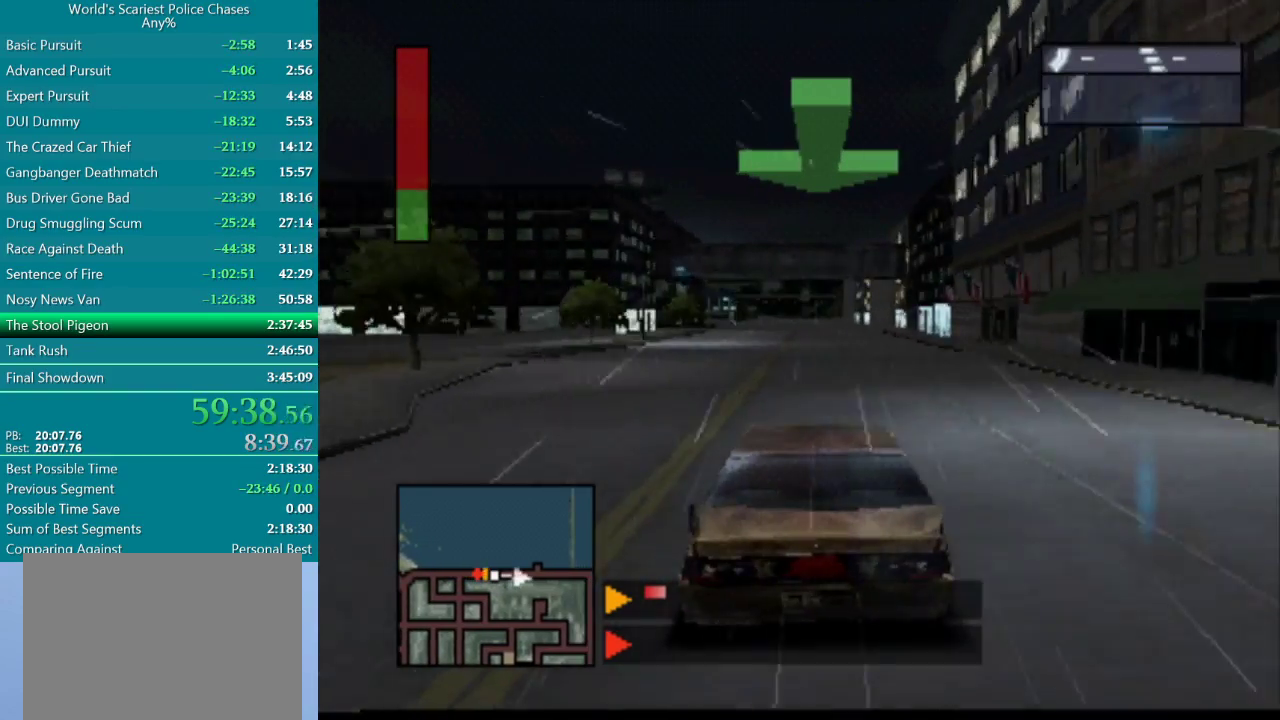
{"buttons": ["CROSS"], "events": []}
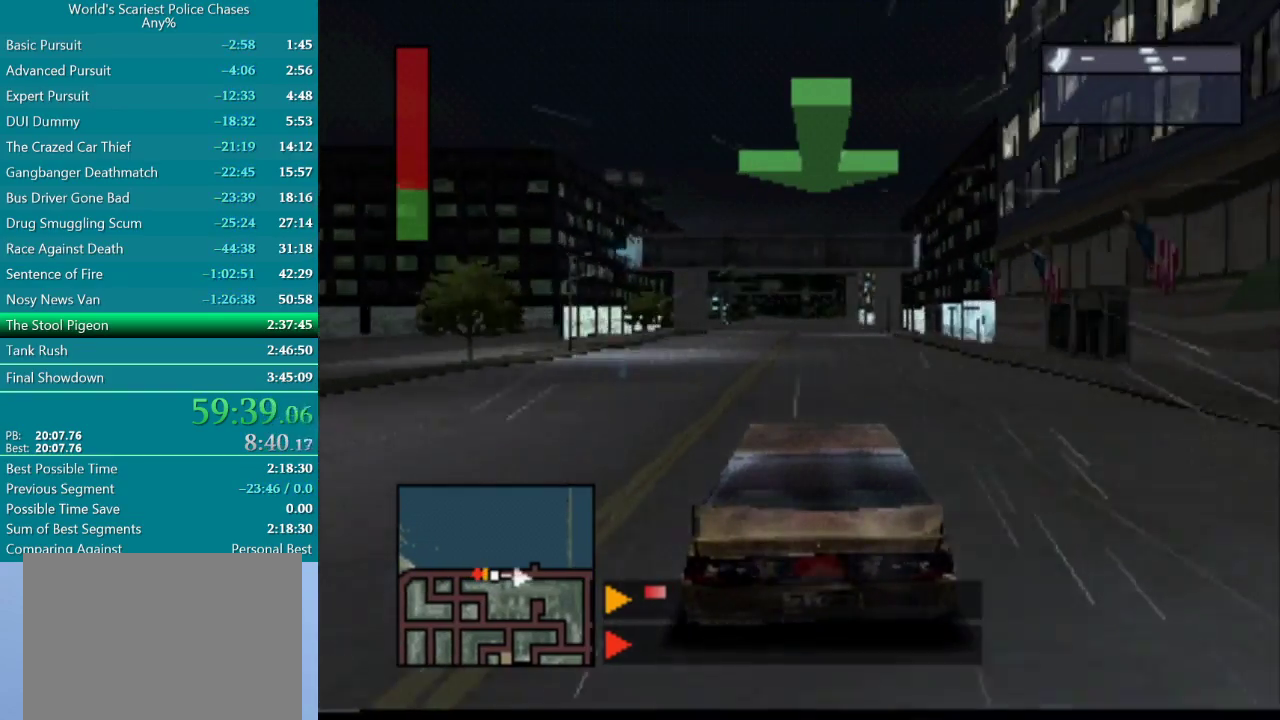
{"buttons": ["CROSS"], "events": []}
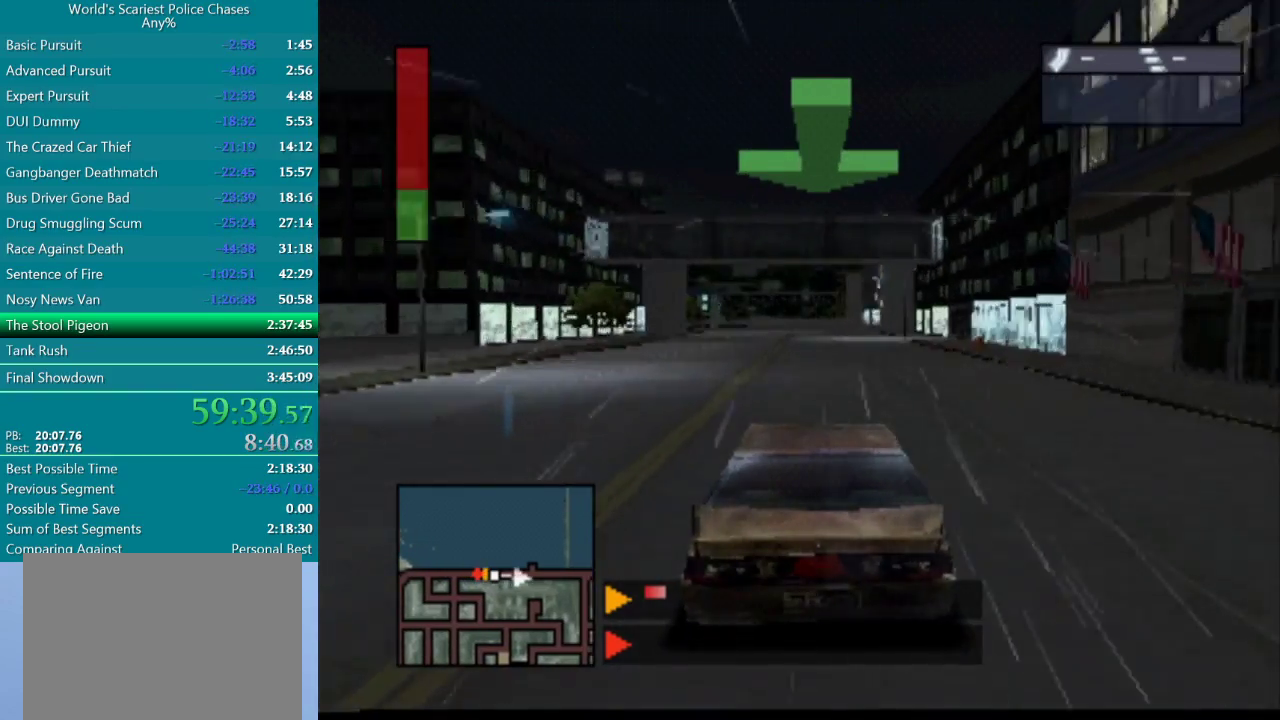
{"buttons": ["CROSS"], "events": []}
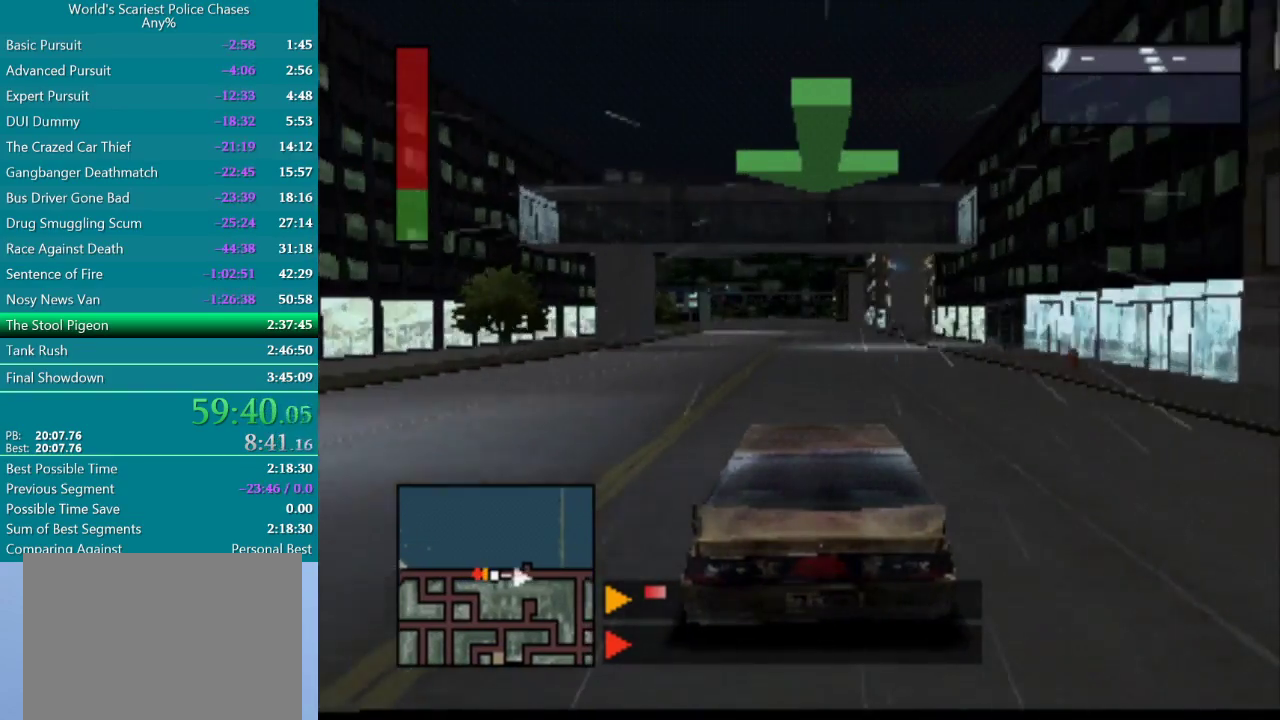
{"buttons": ["CROSS"], "events": []}
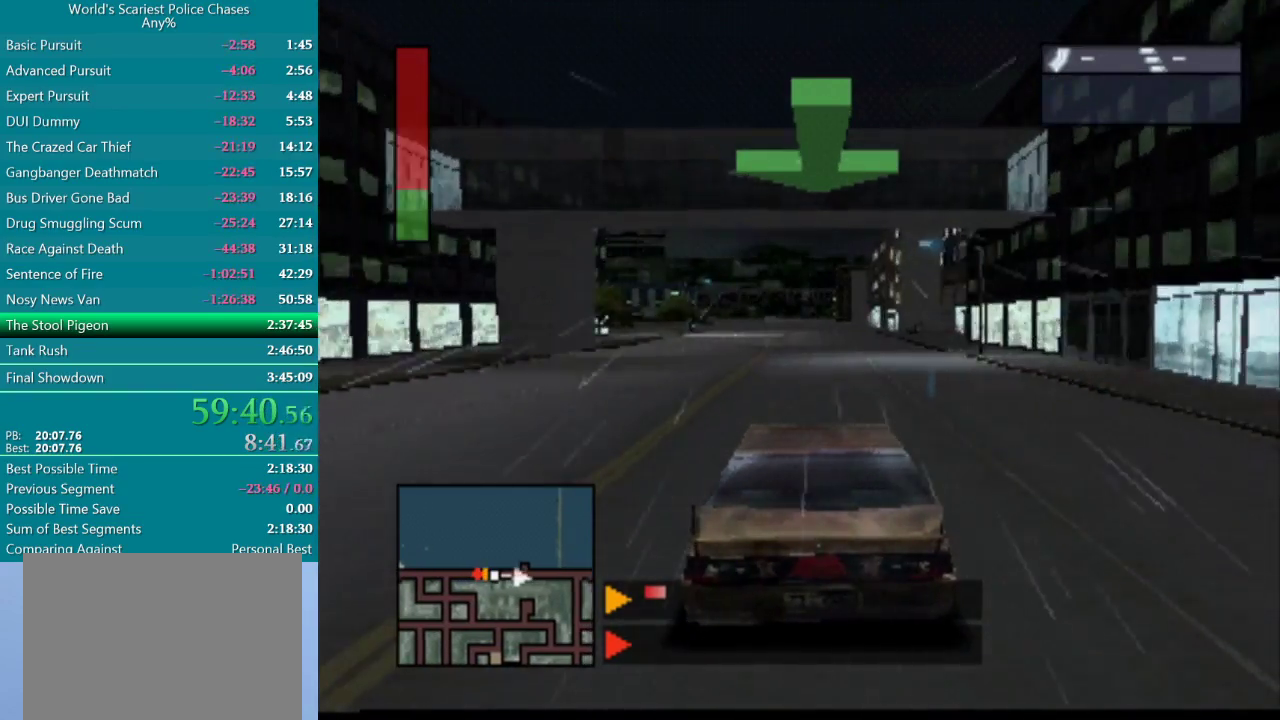
{"buttons": ["CROSS"], "events": []}
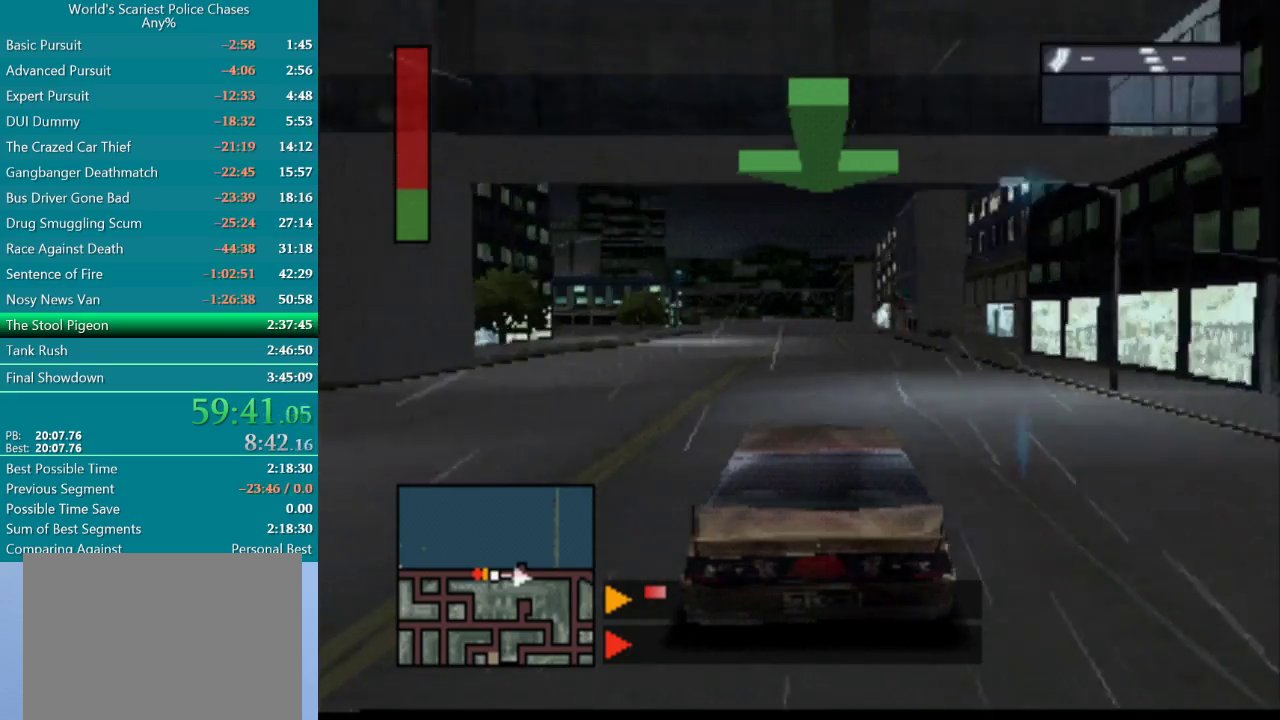
{"buttons": ["CROSS"], "events": []}
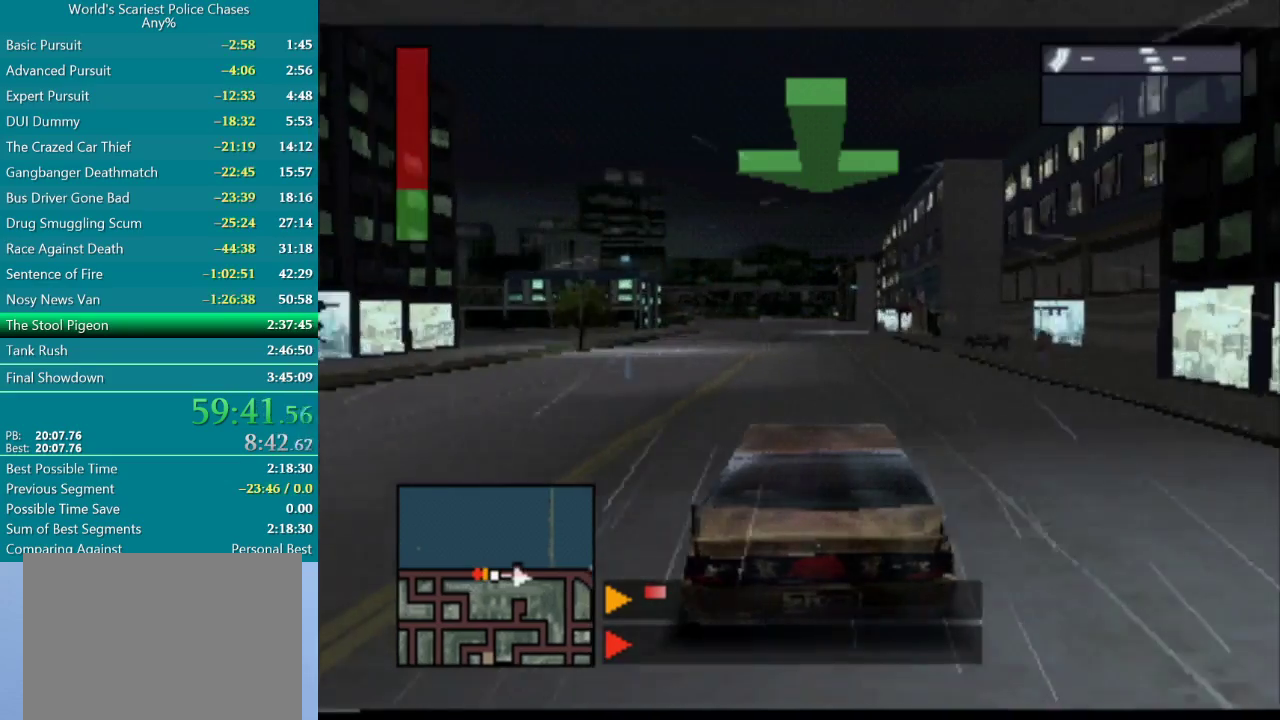
{"buttons": ["CROSS"], "events": []}
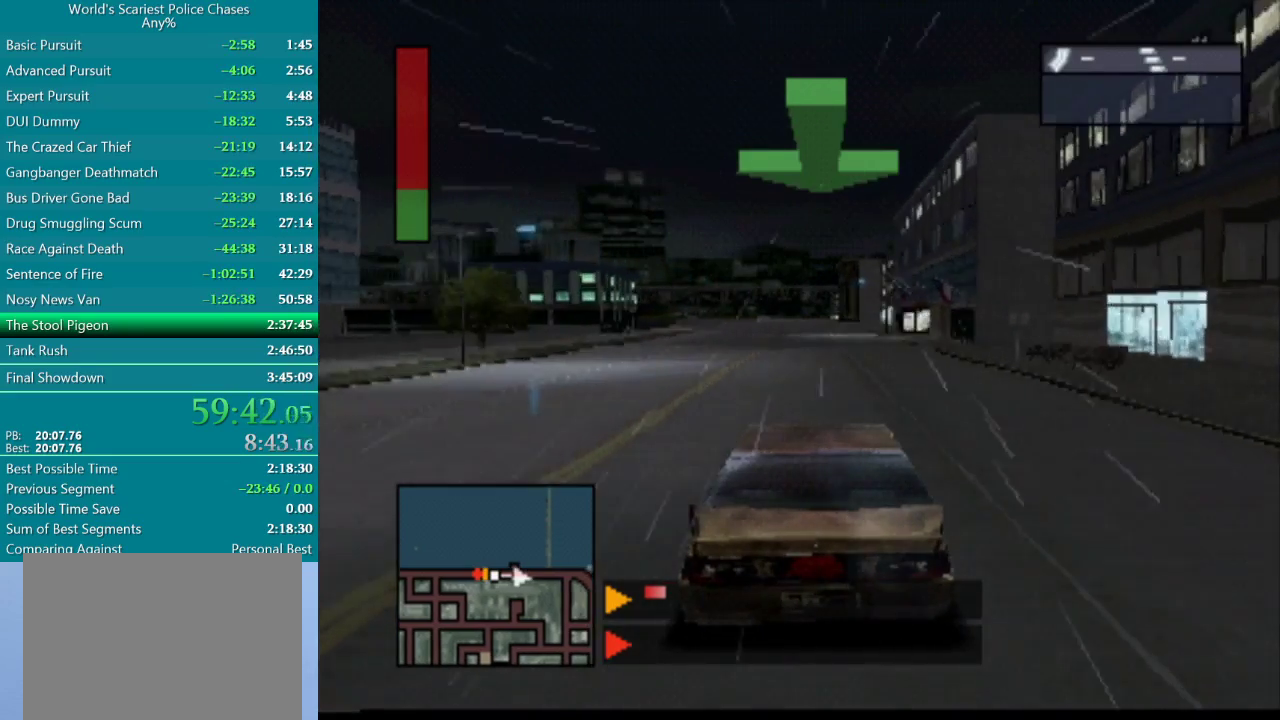
{"buttons": ["CROSS"], "events": []}
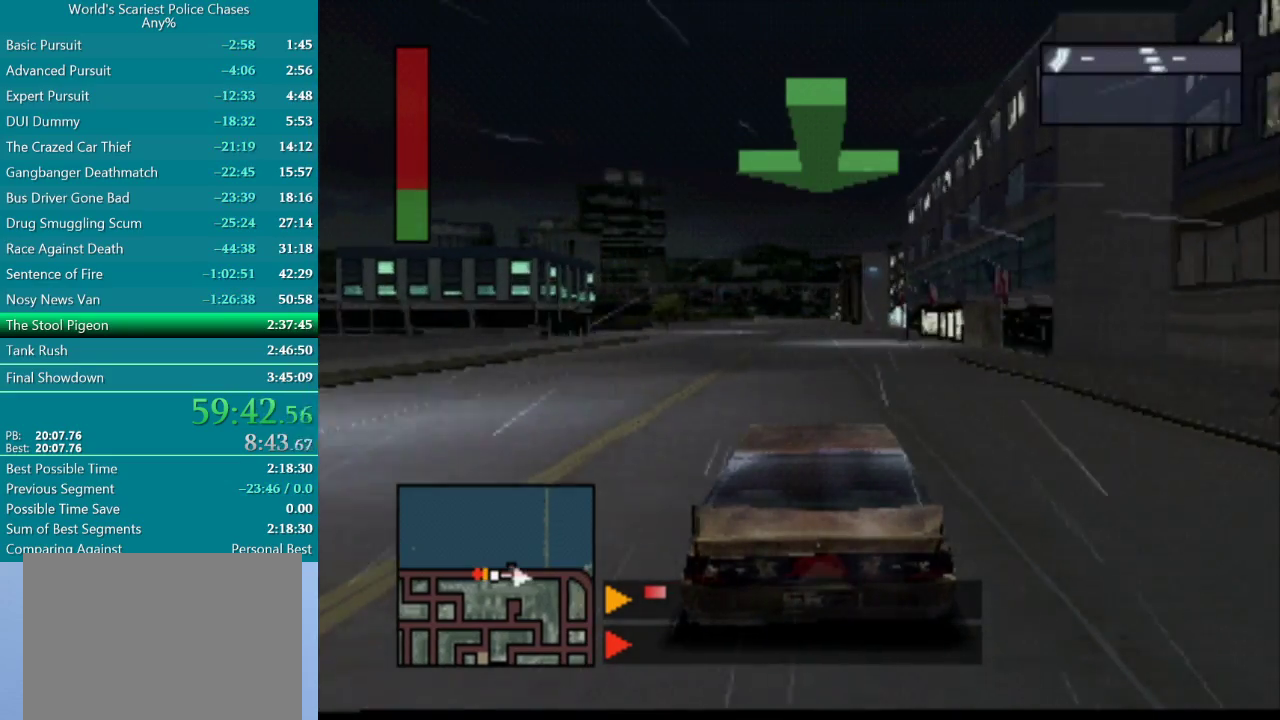
{"buttons": ["CROSS", "L2", "R2"], "events": [[183, "L2", "down"], [183, "R2", "down"]]}
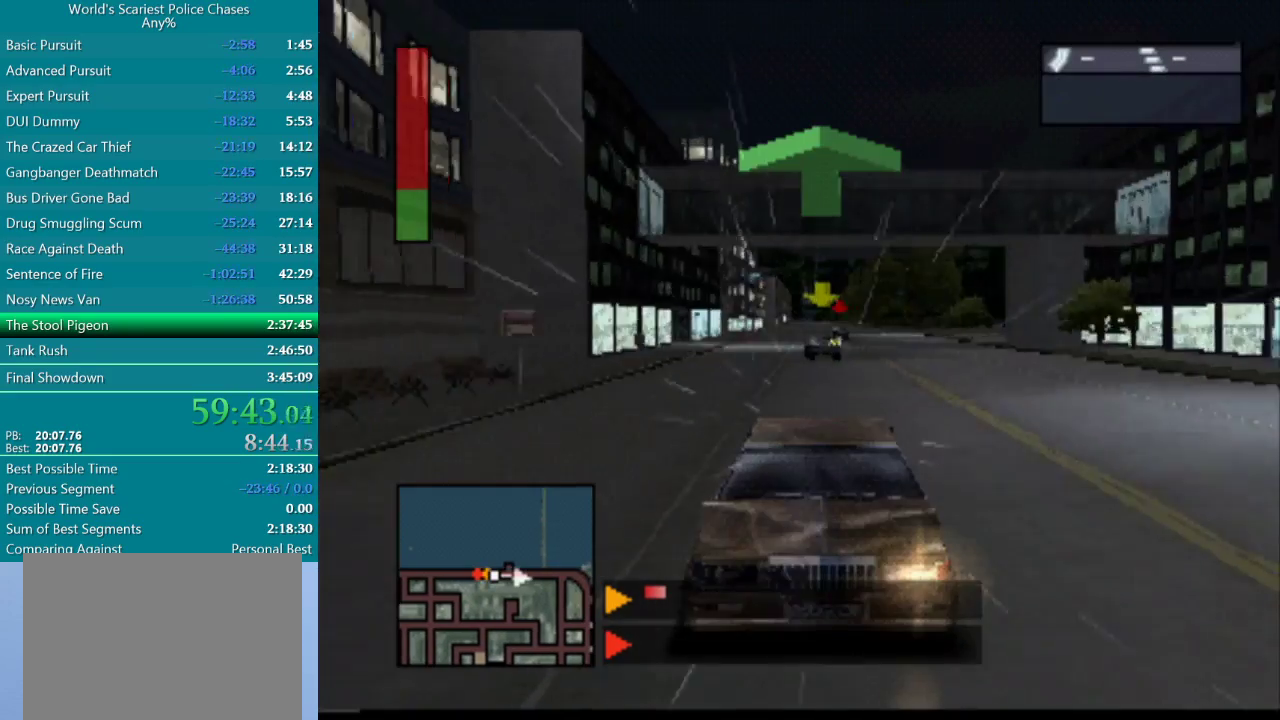
{"buttons": ["CROSS", "L2", "R2"], "events": []}
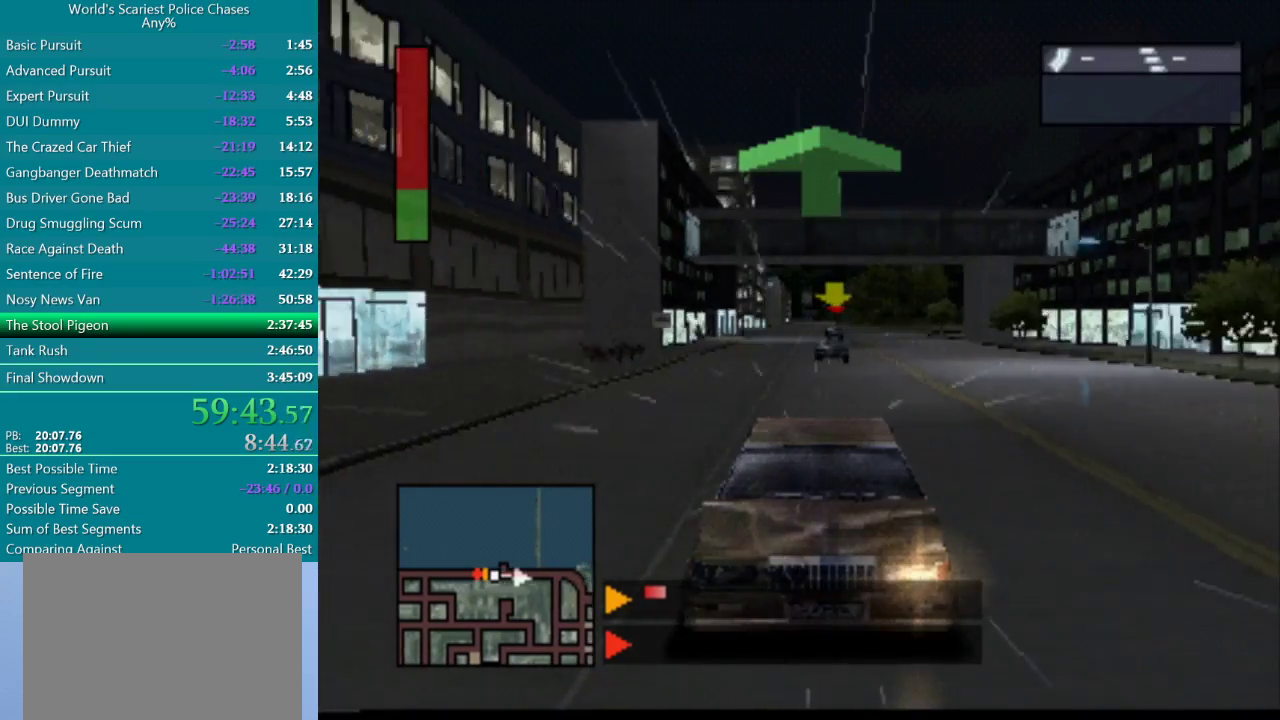
{"buttons": ["CROSS", "L2", "R2"], "events": []}
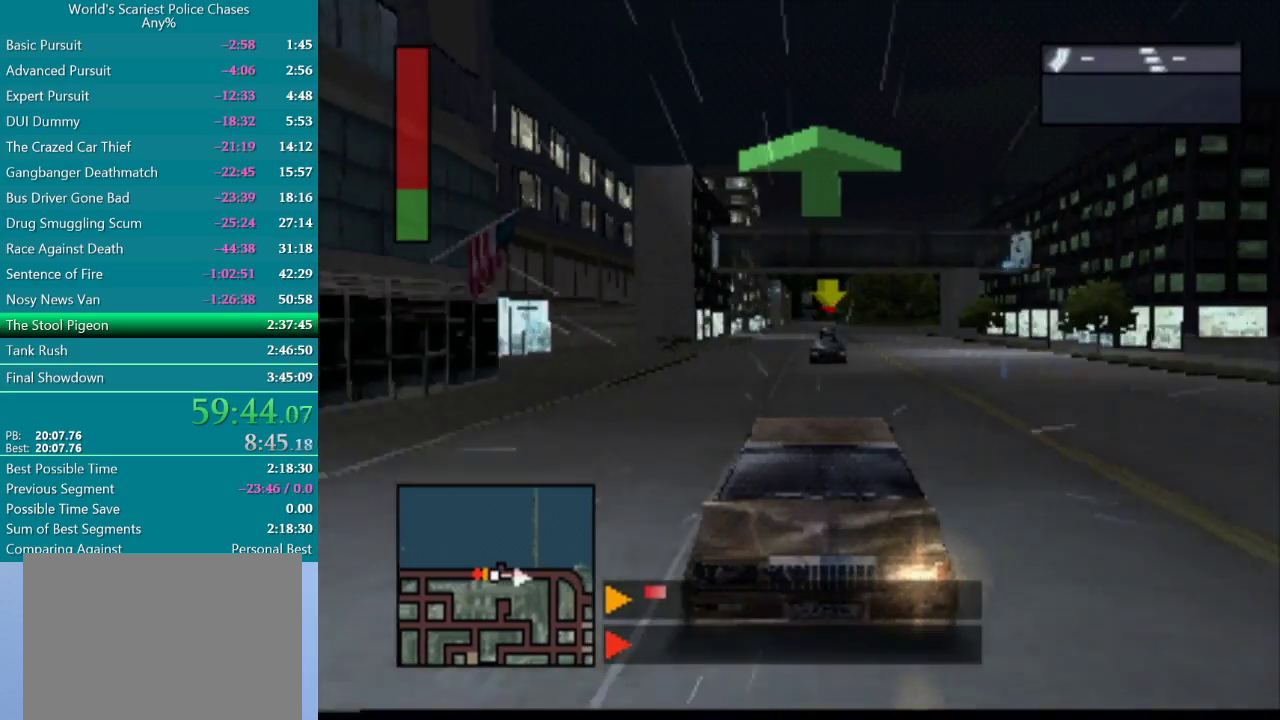
{"buttons": ["CROSS", "L2", "R2"], "events": []}
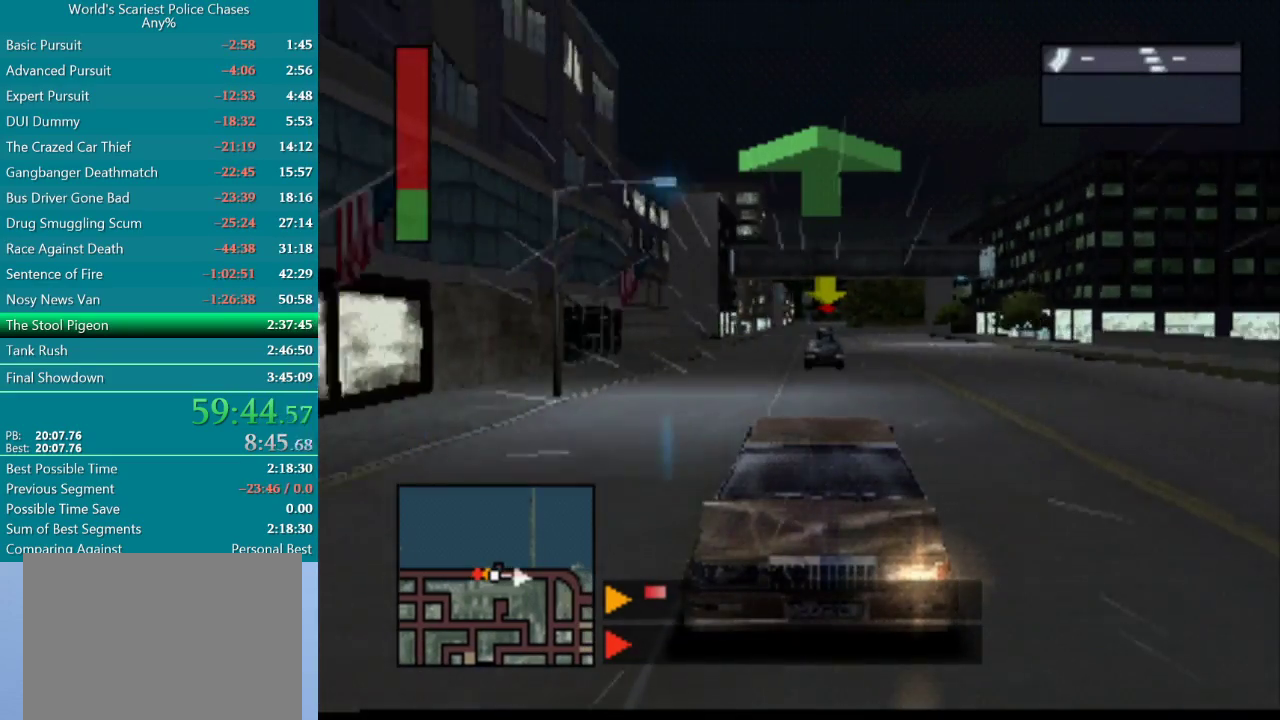
{"buttons": ["CROSS", "L2", "R2"], "events": []}
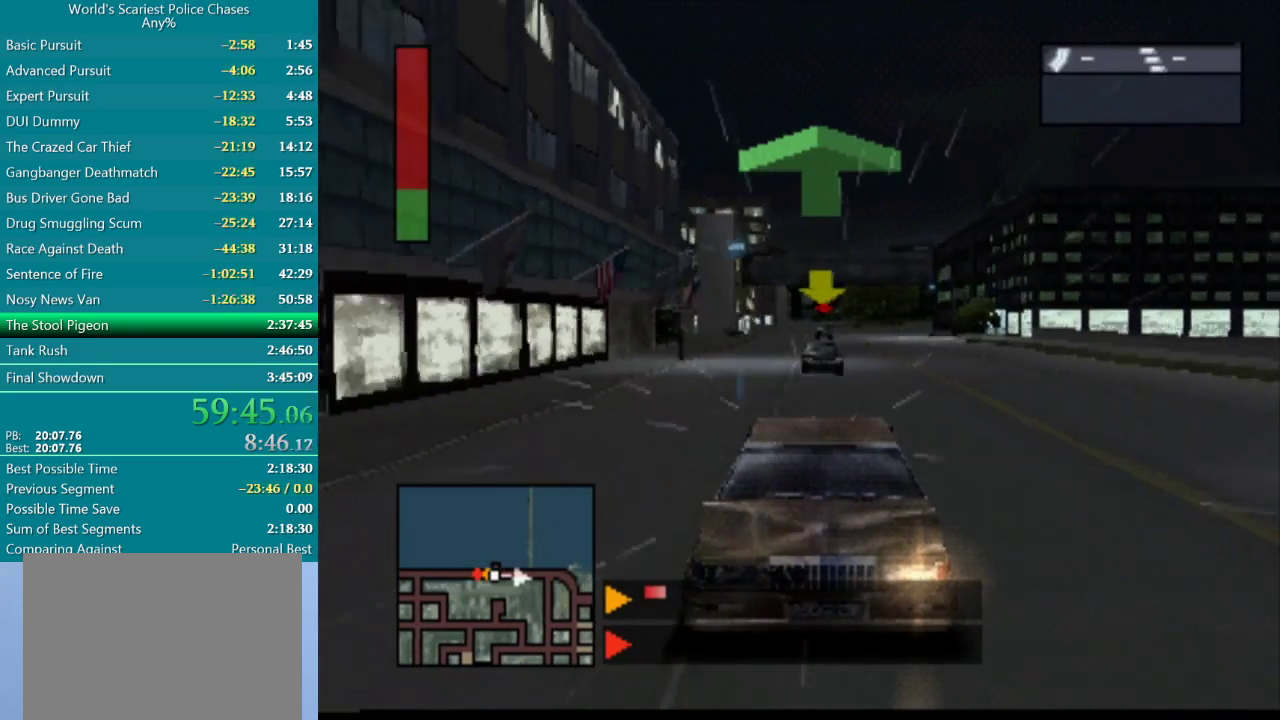
{"buttons": ["CROSS"], "events": [[217, "L2", "up"], [217, "R2", "up"]]}
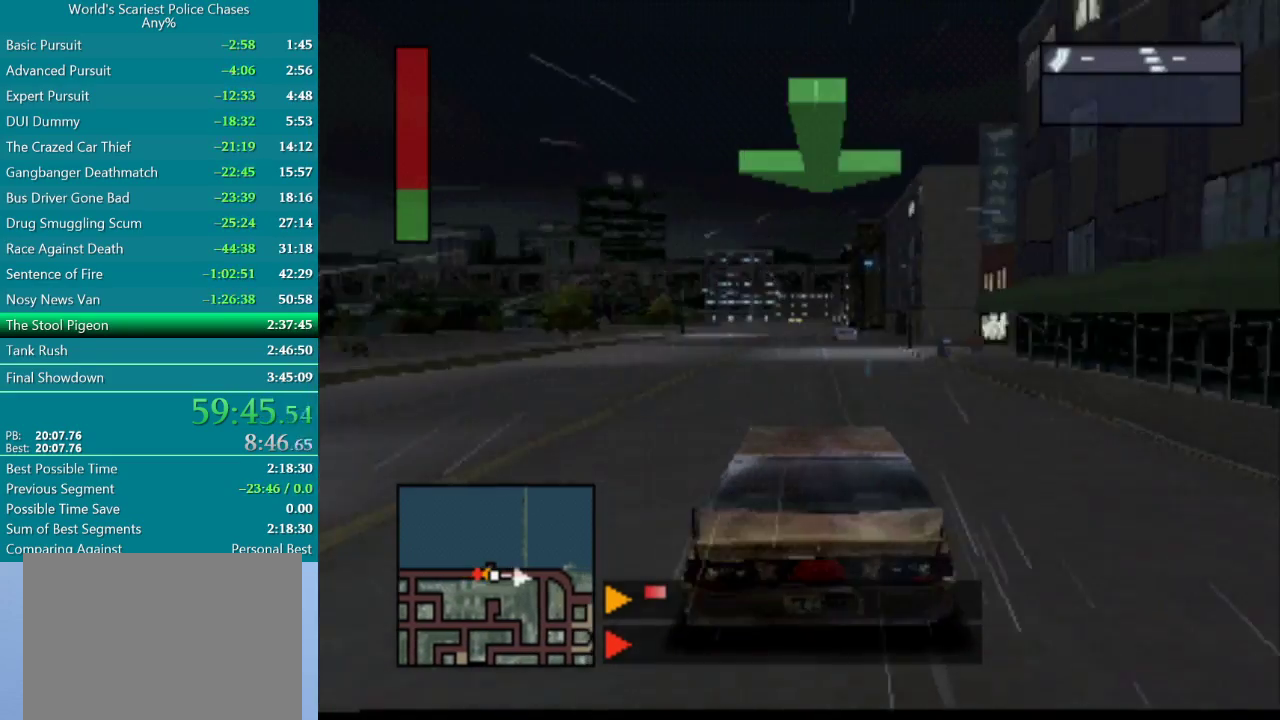
{"buttons": ["CROSS"], "events": []}
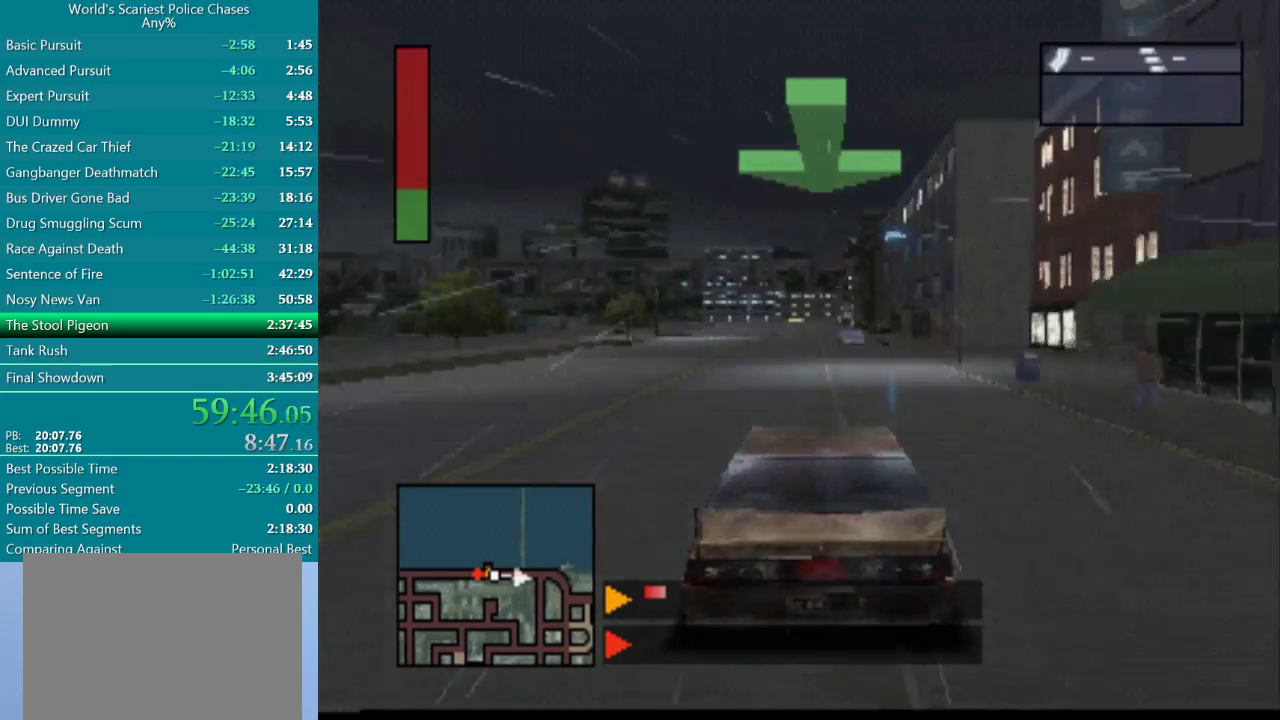
{"buttons": ["CROSS"], "events": []}
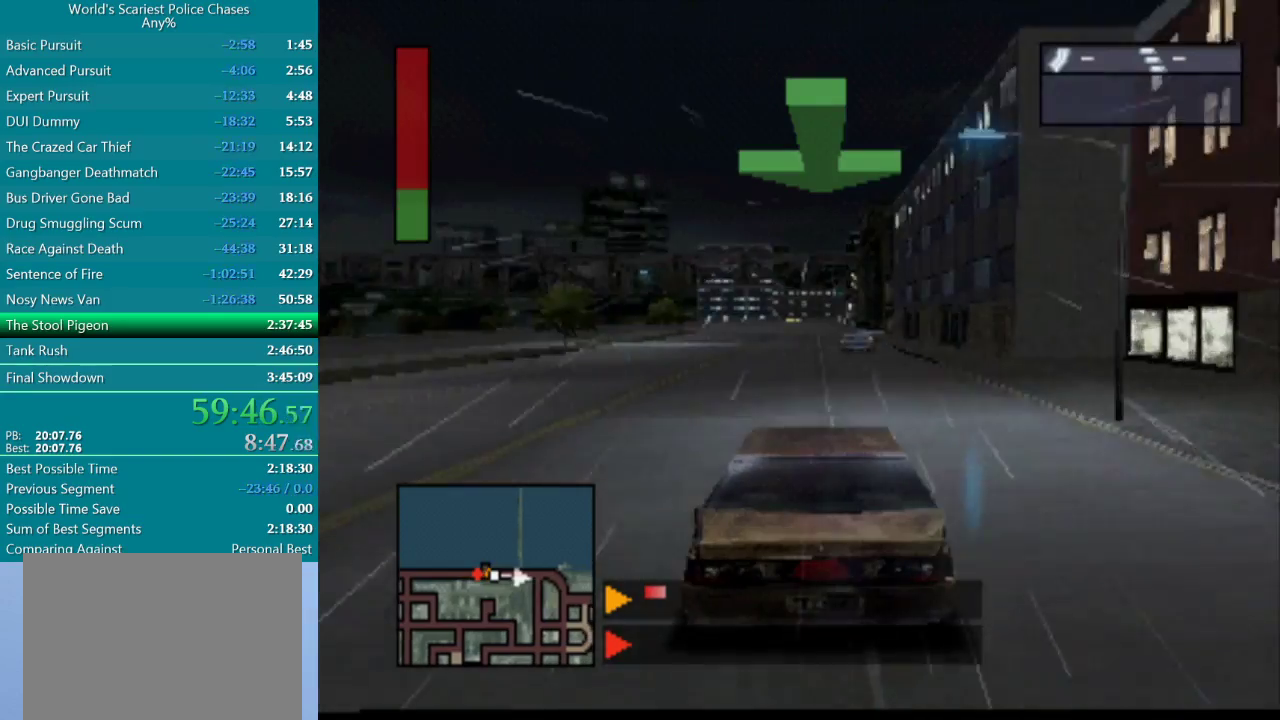
{"buttons": ["CROSS"], "events": [[100, "DPAD_LEFT", "down"], [217, "DPAD_LEFT", "up"]]}
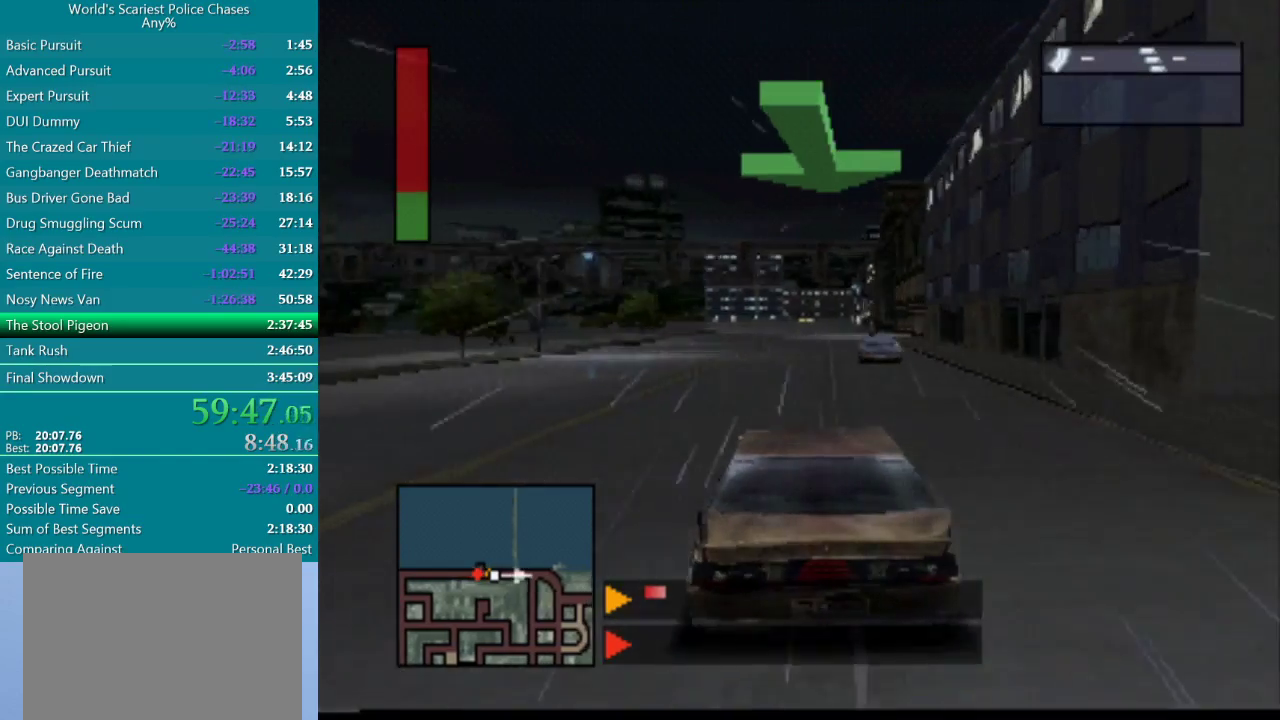
{"buttons": ["CROSS"], "events": []}
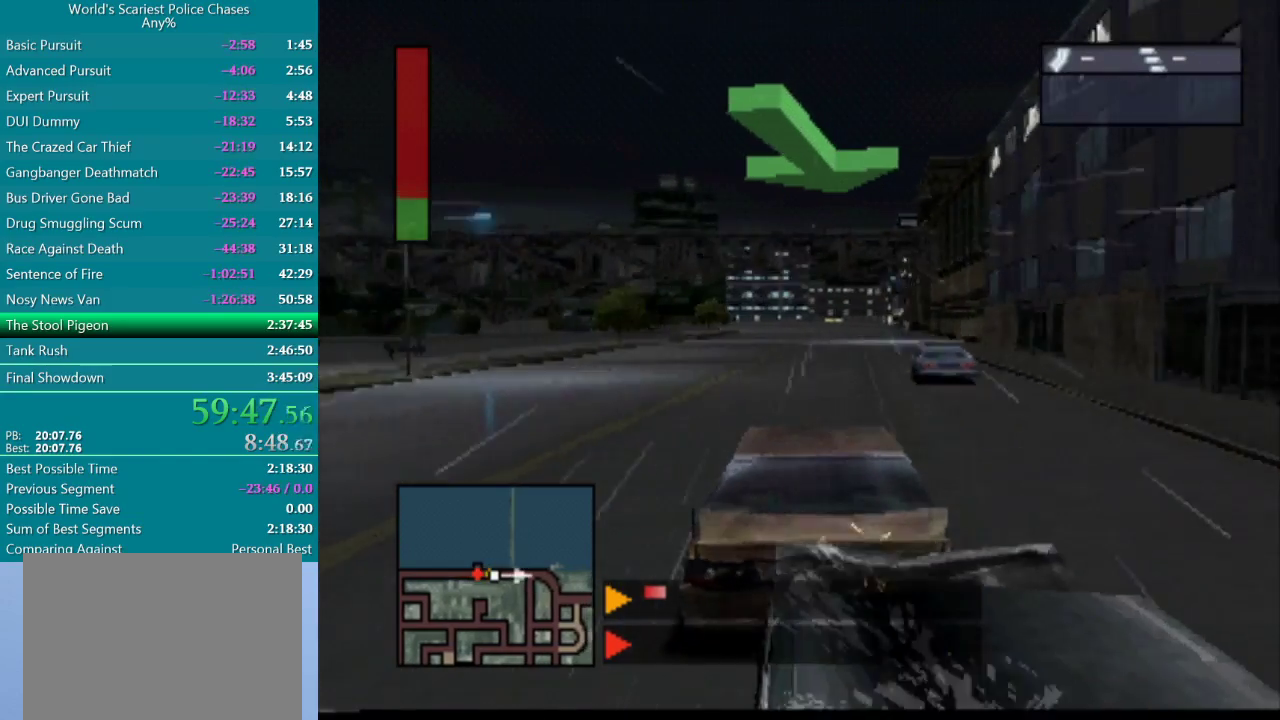
{"buttons": ["CROSS"], "events": []}